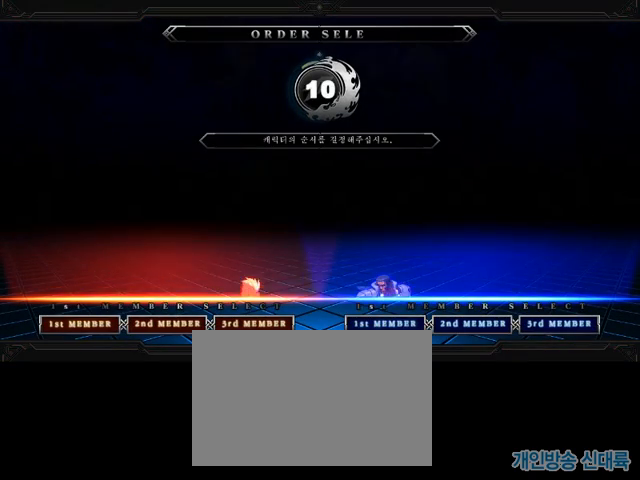
Gameplay with a controller (PlayStation layout); each line is a JSON object with the inputs held at the frame after it (dt_ms = milliseconds from this image to that frame). "events" lists button and stick changes between this image and that frame as [ms after this image, input, new state], when the widget could be followed in between. Not read: CIRCLE CROSS L3 R2 R3.
{"dt_ms": 476, "buttons": [], "left_stick": "down", "events": [[238, "left_stick", "down"]]}
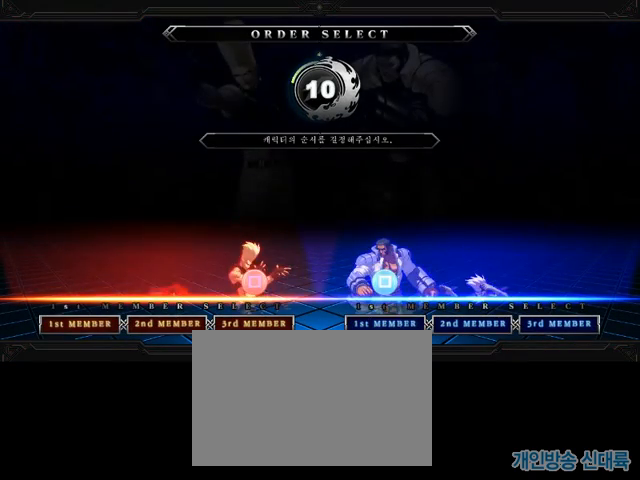
{"dt_ms": 1000, "buttons": [], "left_stick": "down-left"}
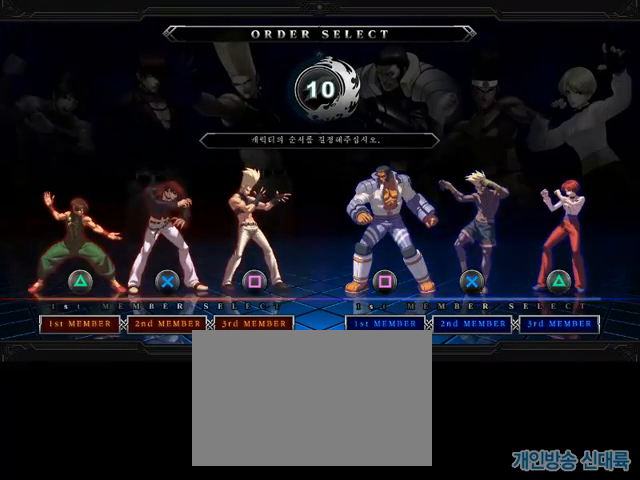
{"dt_ms": 1000, "buttons": [], "left_stick": "down"}
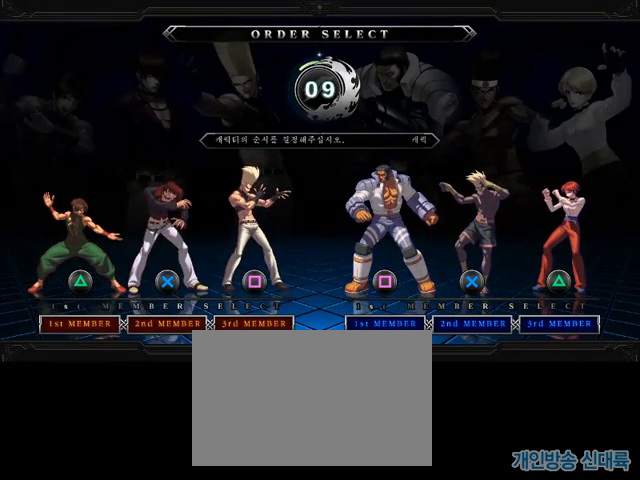
{"dt_ms": 524, "buttons": [], "left_stick": "down"}
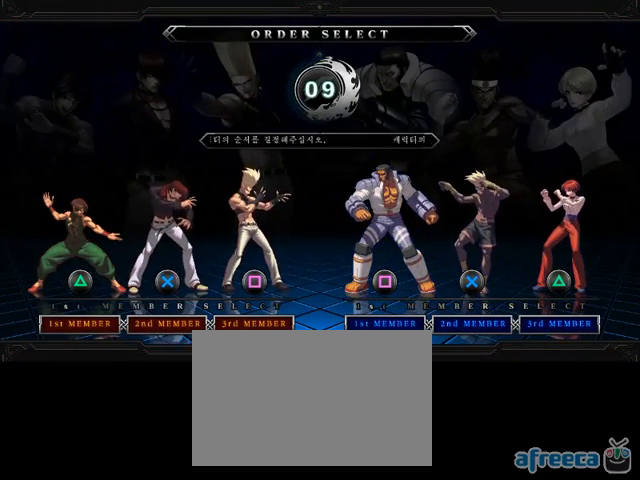
{"dt_ms": 476, "buttons": [], "left_stick": "down", "events": []}
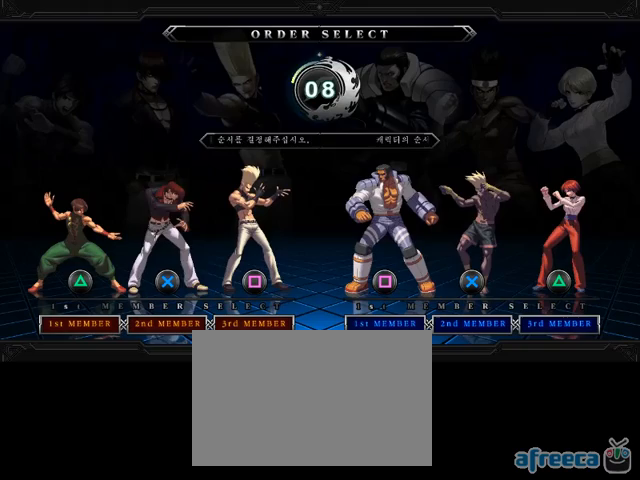
{"dt_ms": 524, "buttons": [], "left_stick": "down", "events": []}
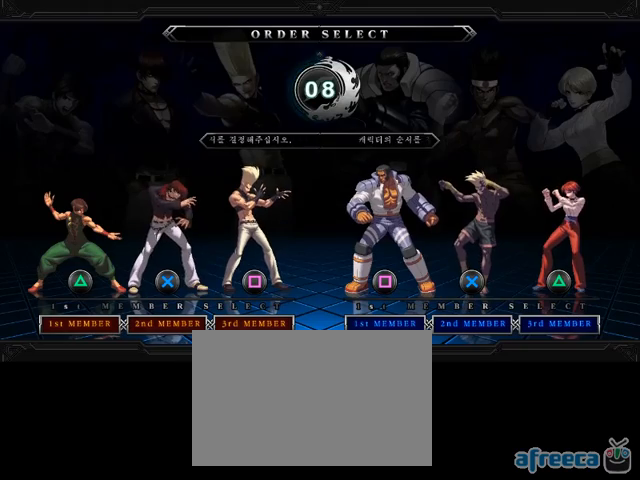
{"dt_ms": 476, "buttons": [], "left_stick": "down"}
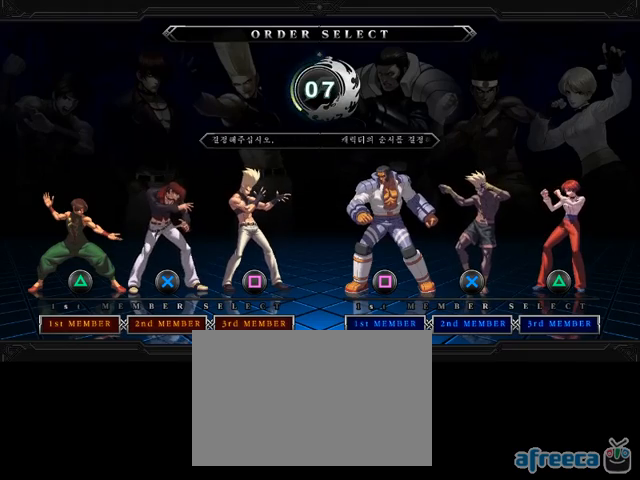
{"dt_ms": 524, "buttons": [], "left_stick": "down", "events": []}